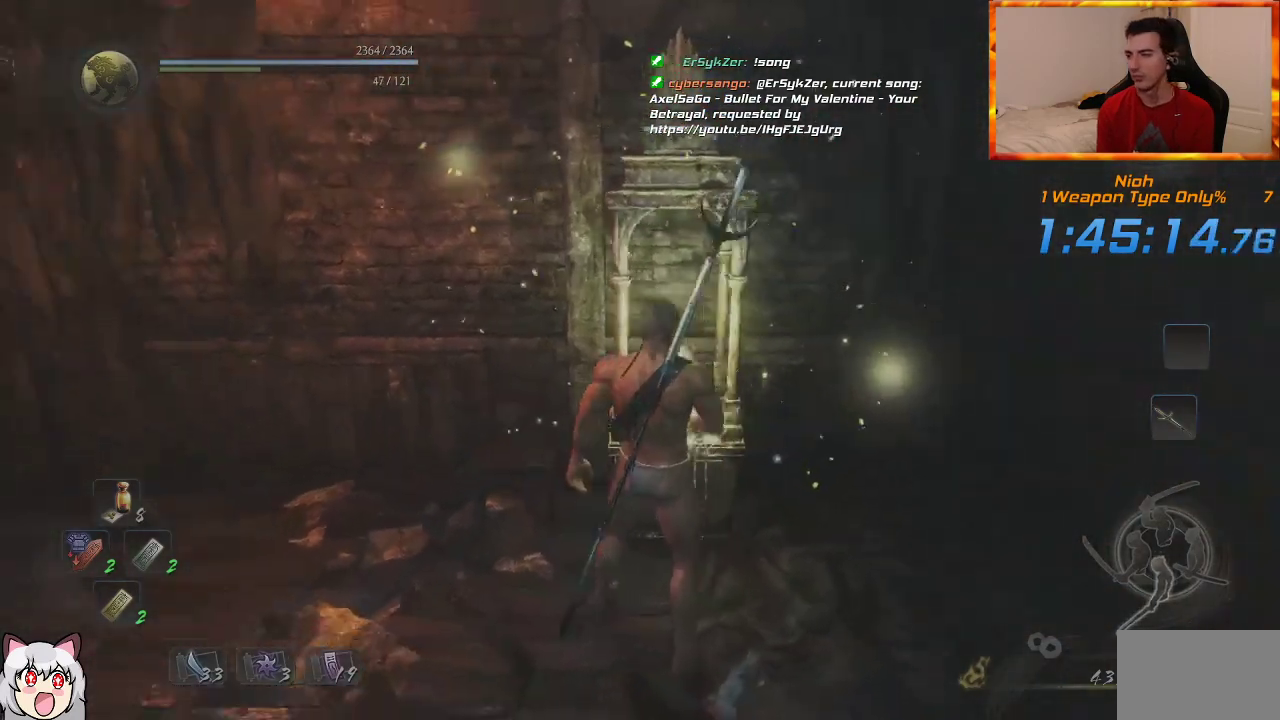
Gameplay with a controller (PlayStation layout); each line is a JSON object with the inputs held at the frame after it (dt_ms = milliseconds from this image to that frame). "events" lists button and stick changes between this image and that frame as [ms after this image, input, new state], when the widget could be followed in between. Not read: CROSS.
{"dt_ms": 500, "buttons": [], "left_stick": "center", "right_stick": "center", "events": [[67, "right_stick", "center"], [150, "left_stick", "center"]]}
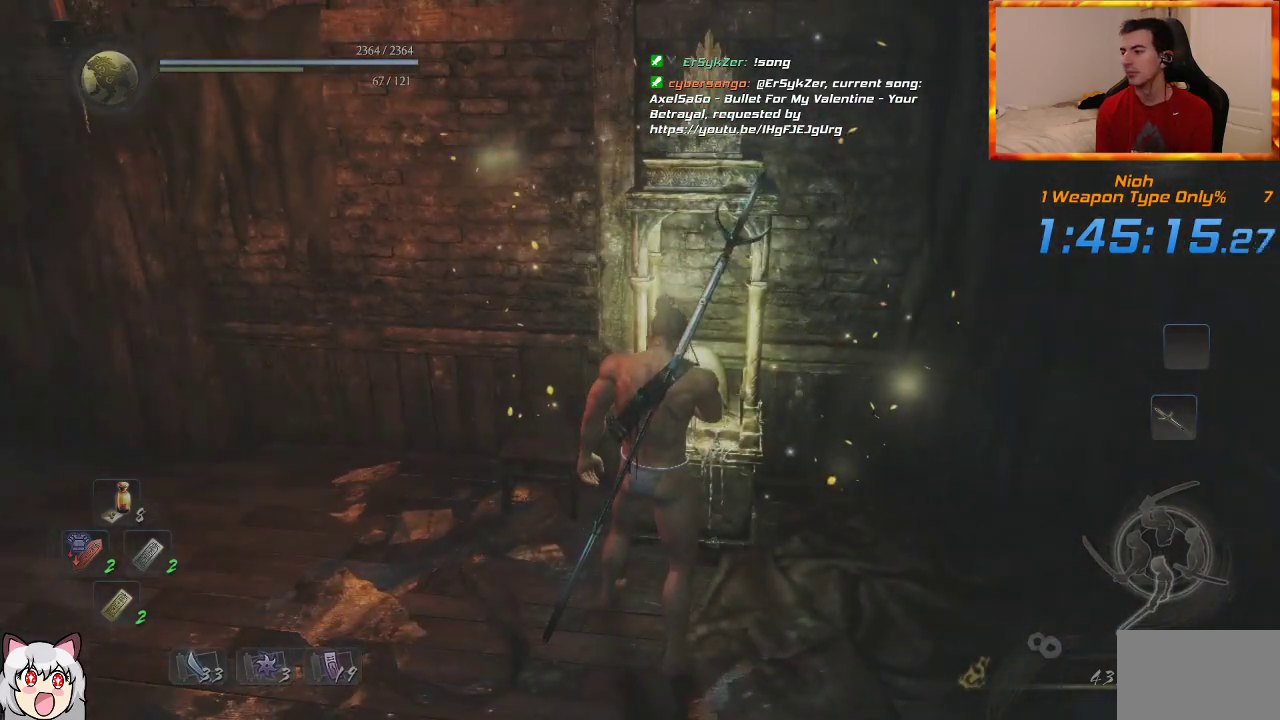
{"dt_ms": 500, "buttons": [], "left_stick": "center", "right_stick": "left", "events": [[367, "right_stick", "left"]]}
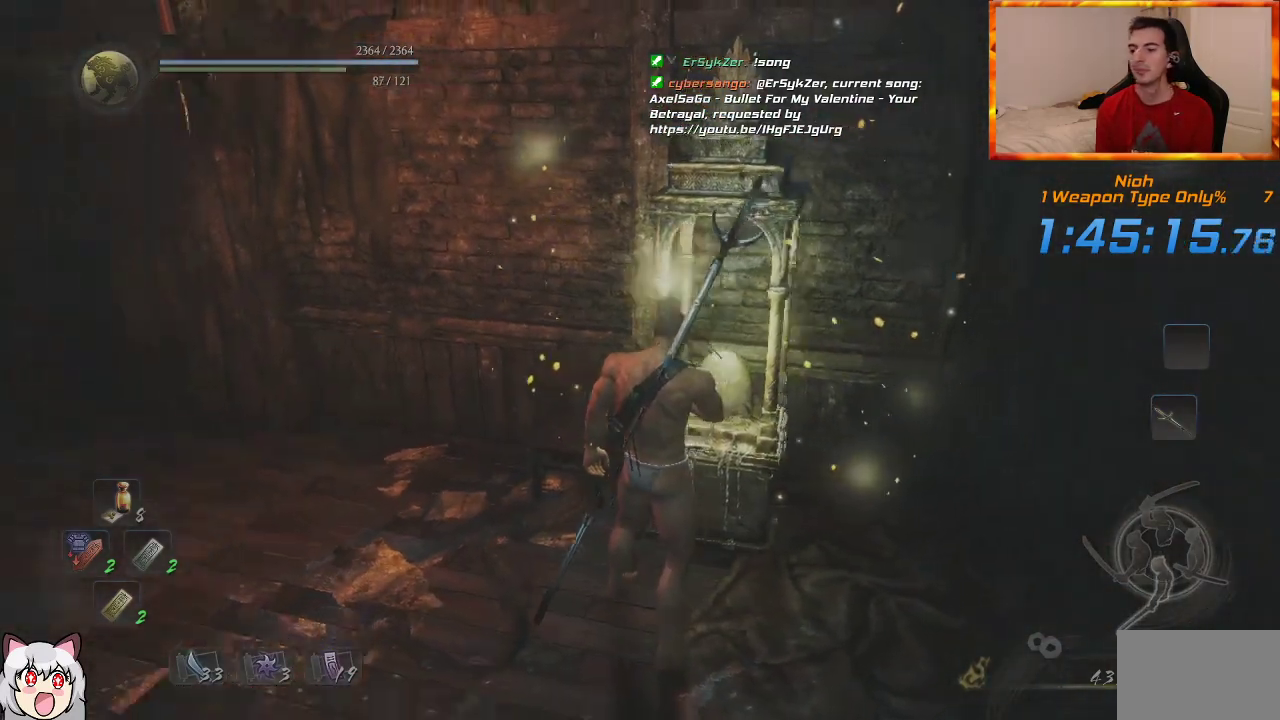
{"dt_ms": 500, "buttons": [], "left_stick": "center", "right_stick": "center", "events": [[433, "right_stick", "center"]]}
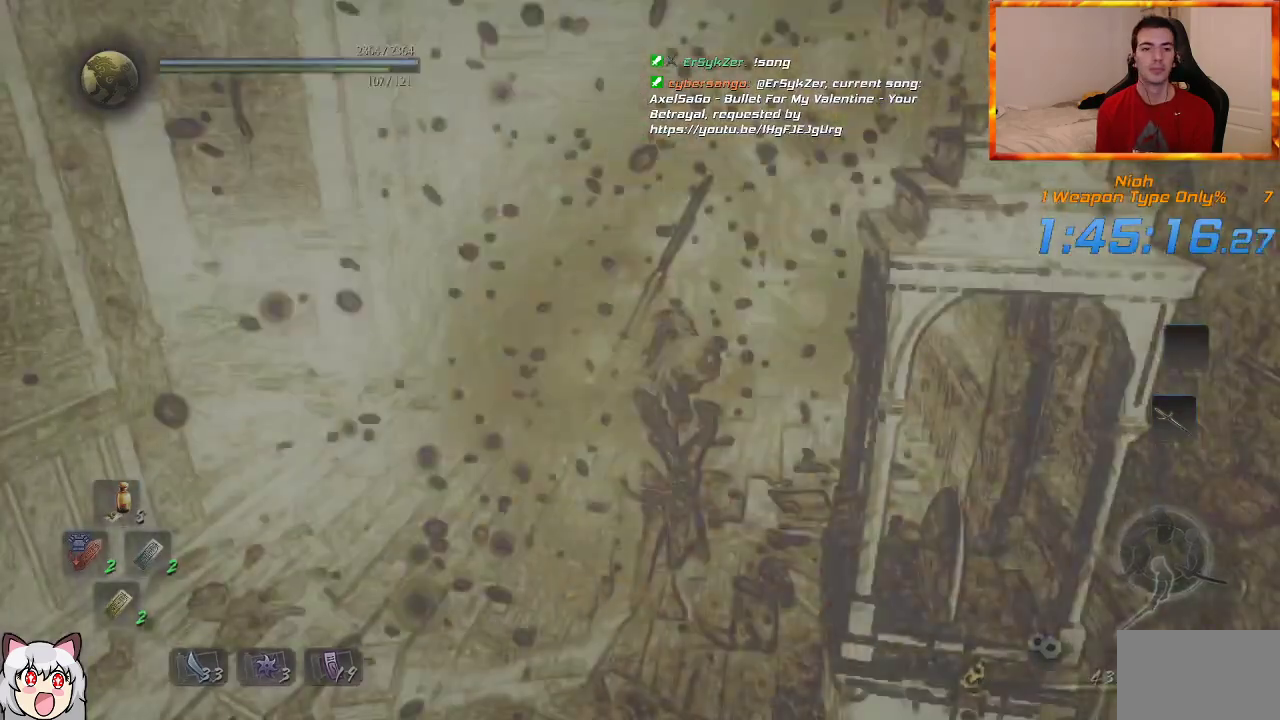
{"dt_ms": 1000, "buttons": [], "left_stick": "up", "right_stick": "center", "events": [[200, "right_stick", "left"], [350, "right_stick", "center"], [500, "left_stick", "up"], [567, "right_stick", "left"], [700, "right_stick", "center"], [867, "right_stick", "down-left"], [983, "right_stick", "center"]]}
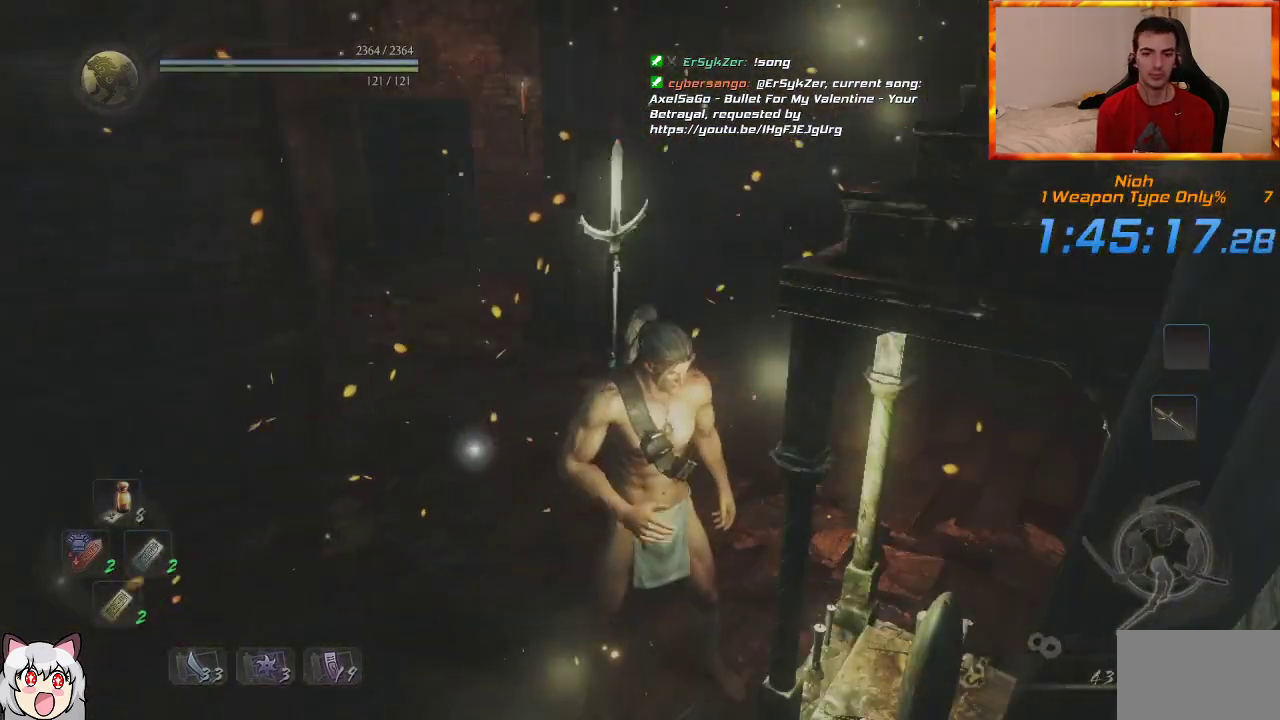
{"dt_ms": 1000, "buttons": [], "left_stick": "up", "right_stick": "center", "events": [[83, "right_stick", "left"], [217, "right_stick", "center"], [333, "right_stick", "left"], [400, "right_stick", "center"], [717, "L1", "down"], [850, "L1", "up"]]}
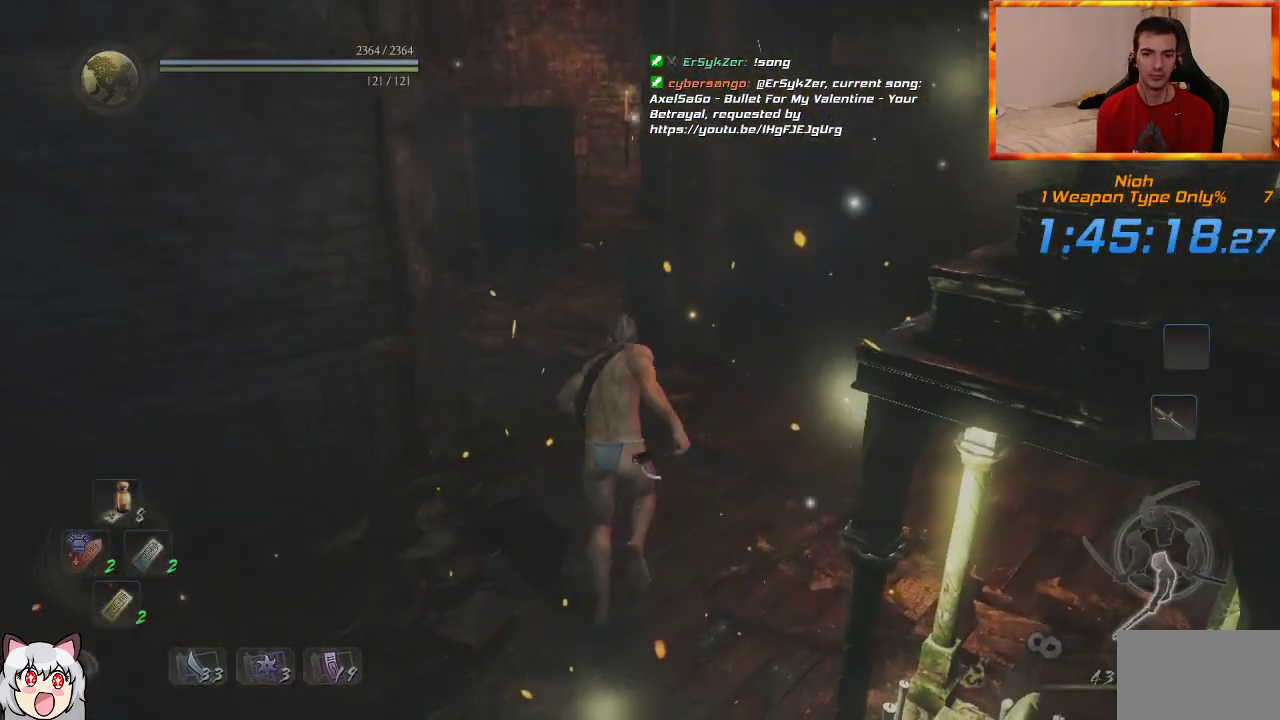
{"dt_ms": 500, "buttons": [], "left_stick": "up", "right_stick": "center", "events": []}
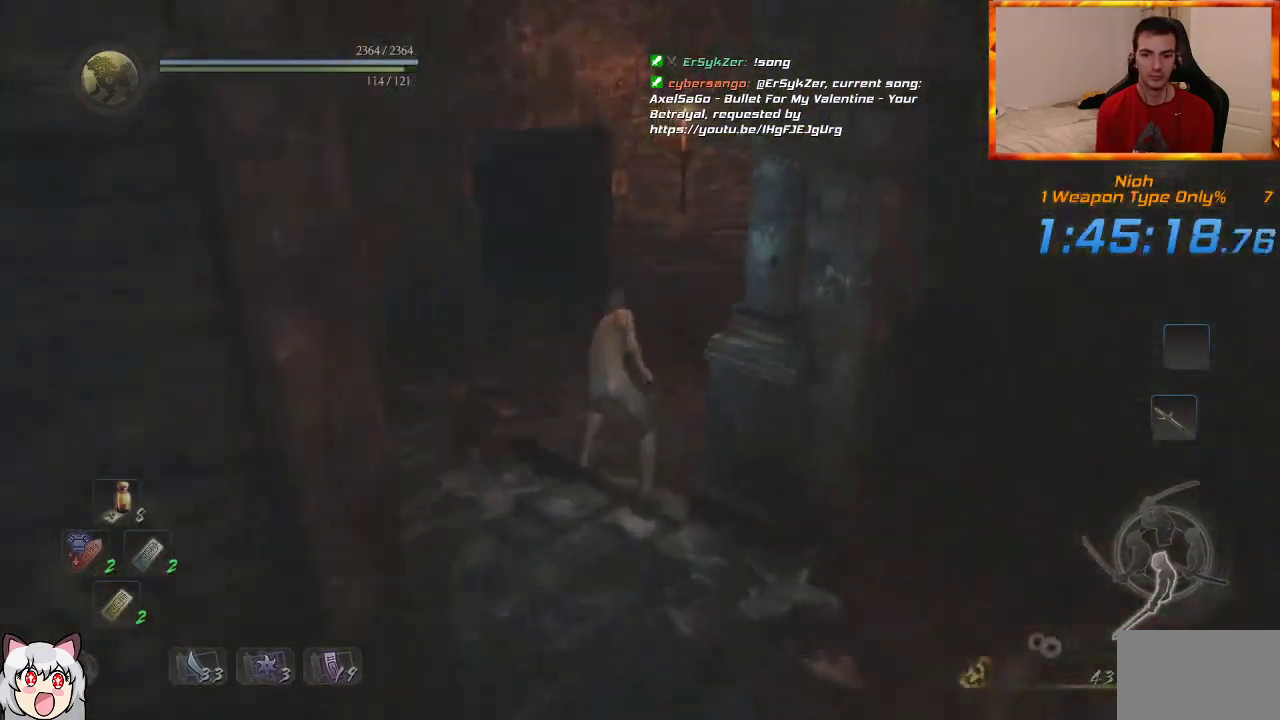
{"dt_ms": 500, "buttons": [], "left_stick": "up", "right_stick": "center", "events": []}
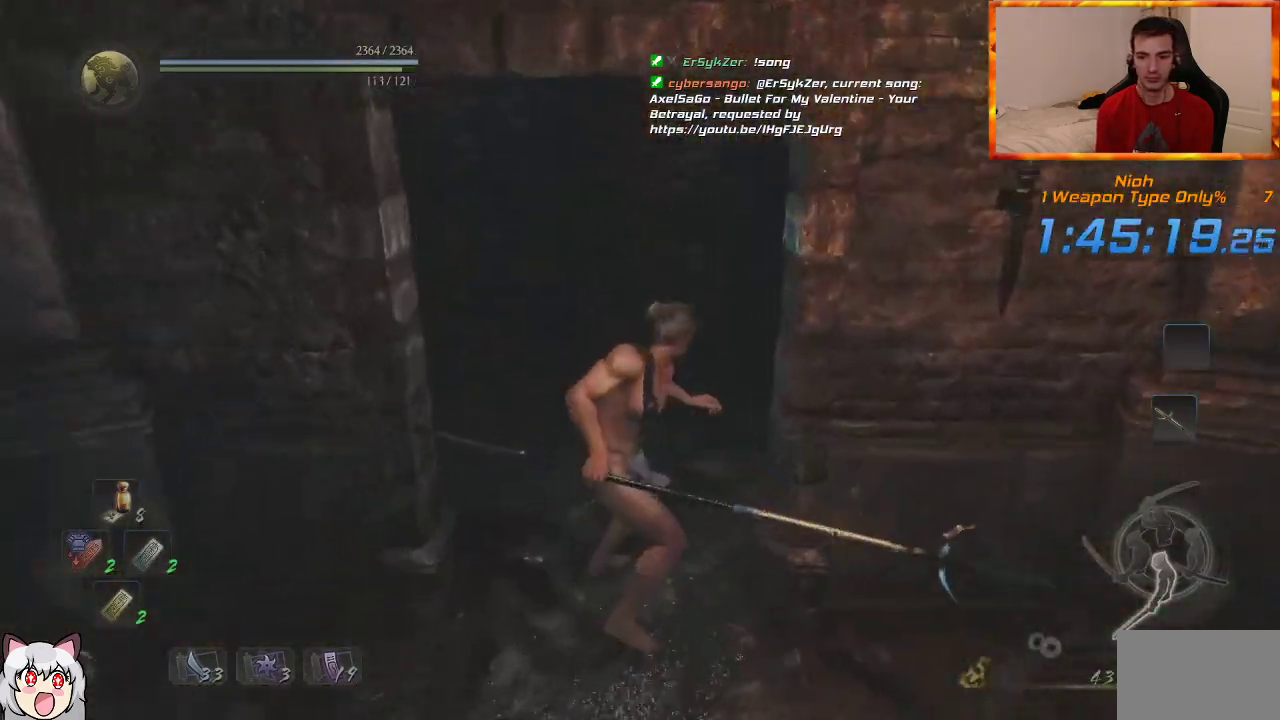
{"dt_ms": 500, "buttons": [], "left_stick": "up", "right_stick": "left", "events": [[233, "right_stick", "left"]]}
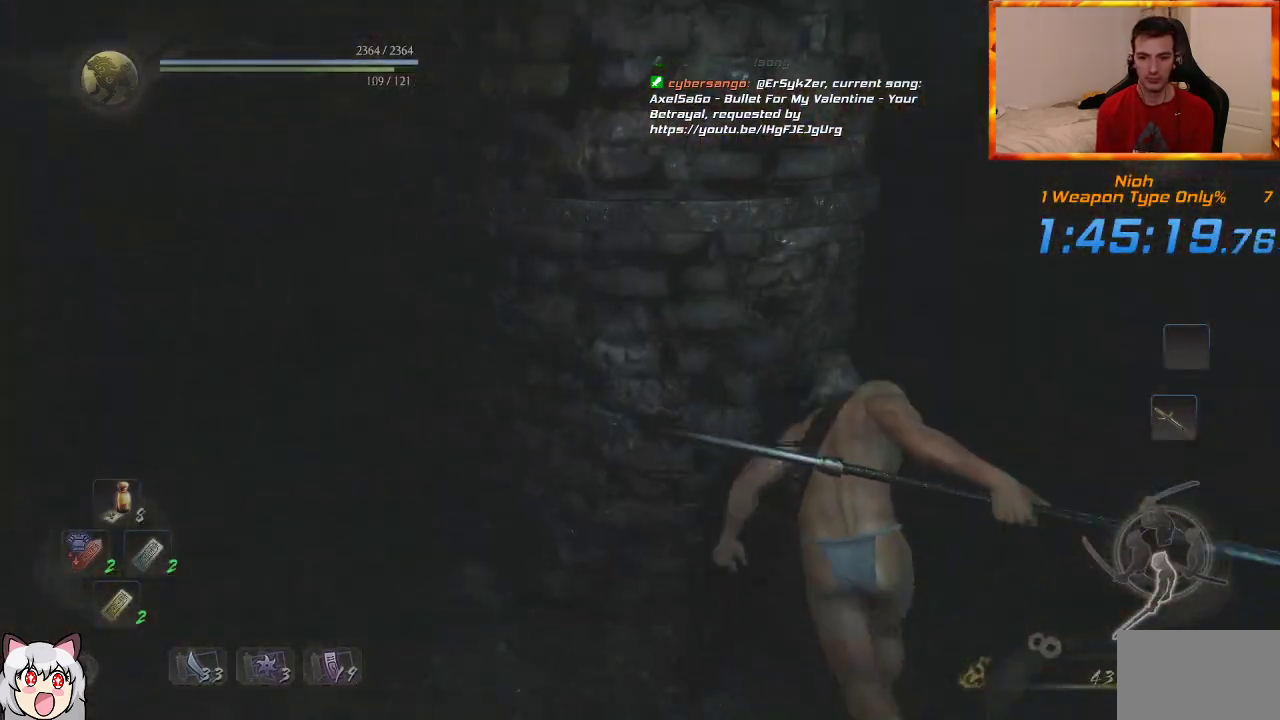
{"dt_ms": 500, "buttons": [], "left_stick": "up", "right_stick": "left", "events": [[167, "right_stick", "center"], [433, "right_stick", "left"]]}
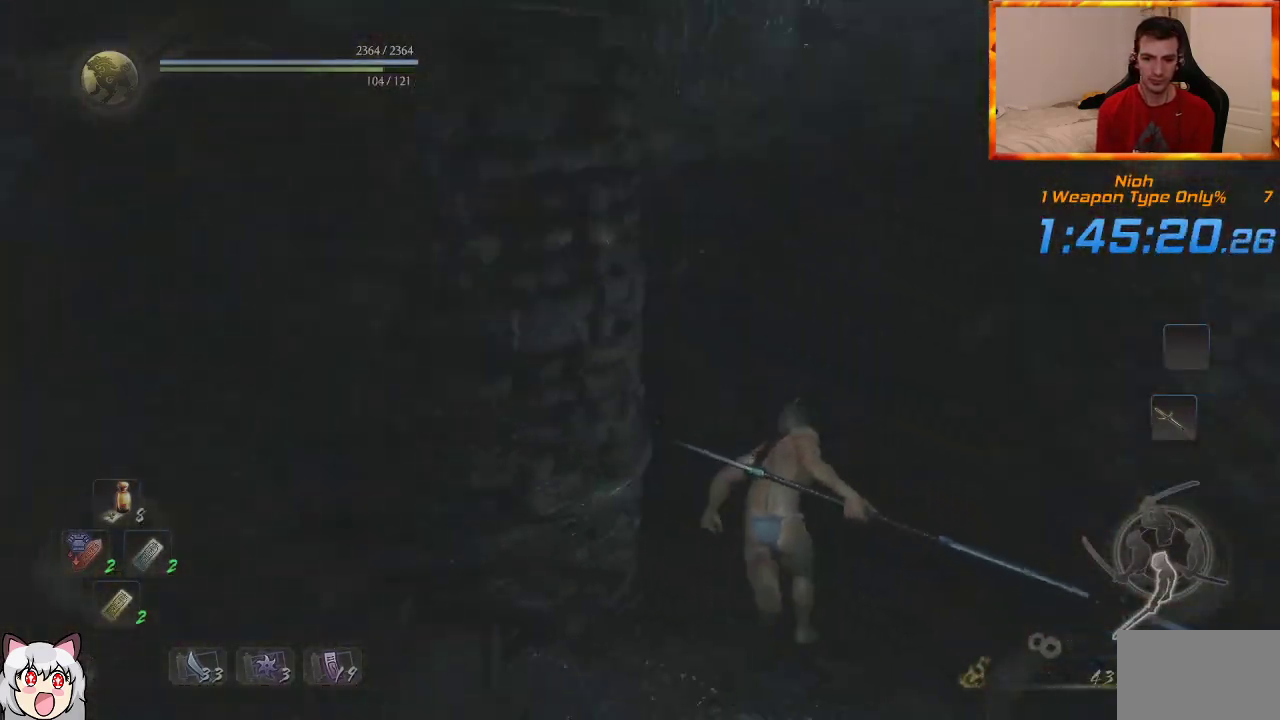
{"dt_ms": 500, "buttons": [], "left_stick": "up", "right_stick": "left", "events": []}
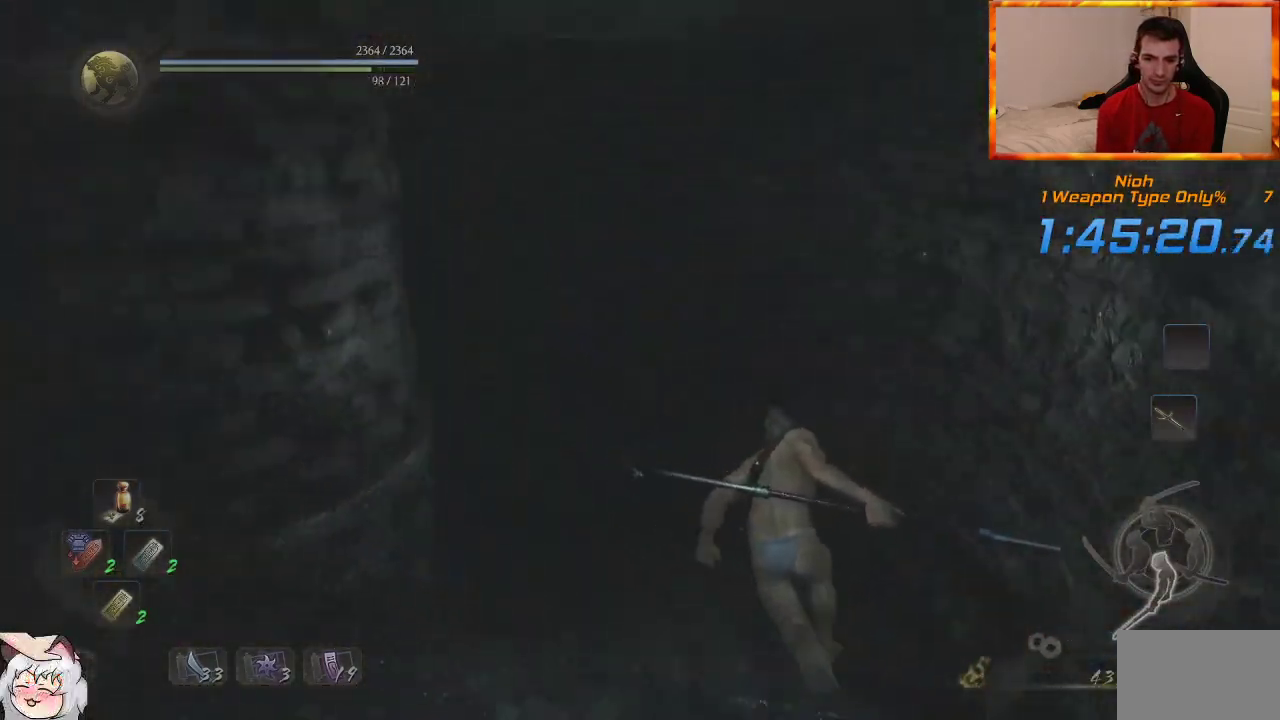
{"dt_ms": 500, "buttons": [], "left_stick": "up", "right_stick": "left", "events": [[250, "right_stick", "center"], [317, "right_stick", "left"]]}
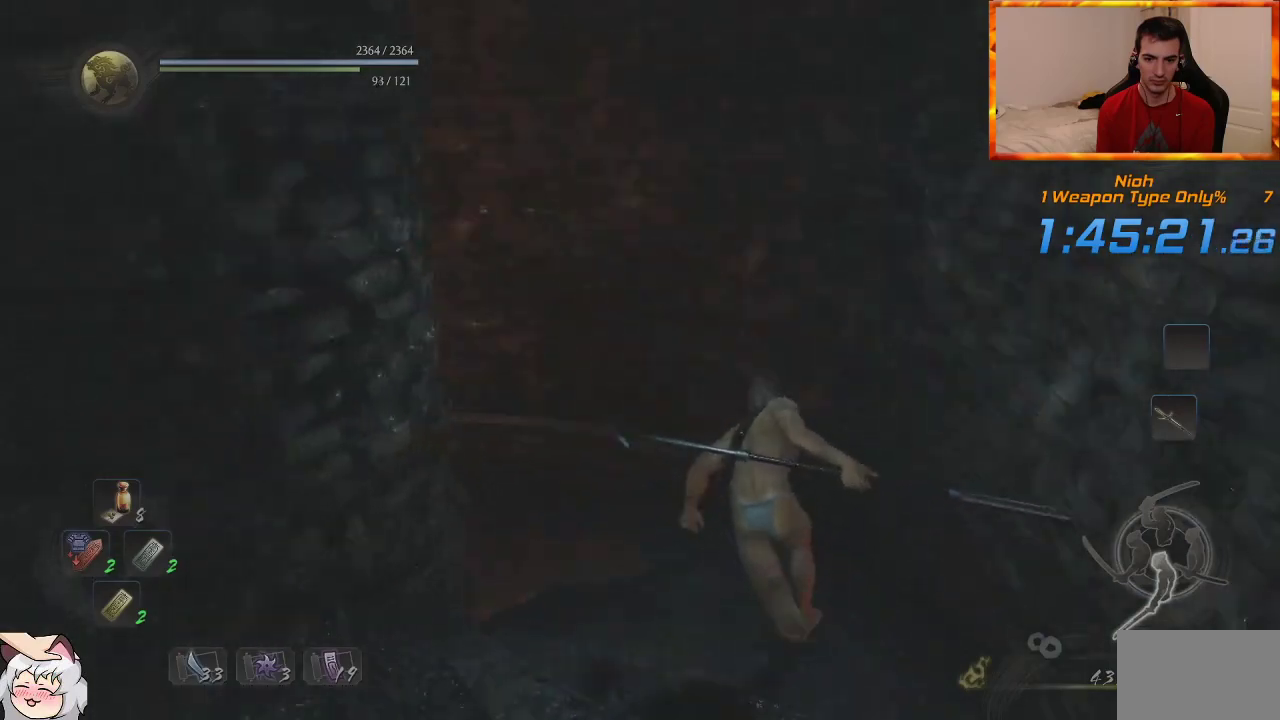
{"dt_ms": 500, "buttons": [], "left_stick": "up", "right_stick": "left", "events": [[383, "right_stick", "center"], [450, "right_stick", "left"]]}
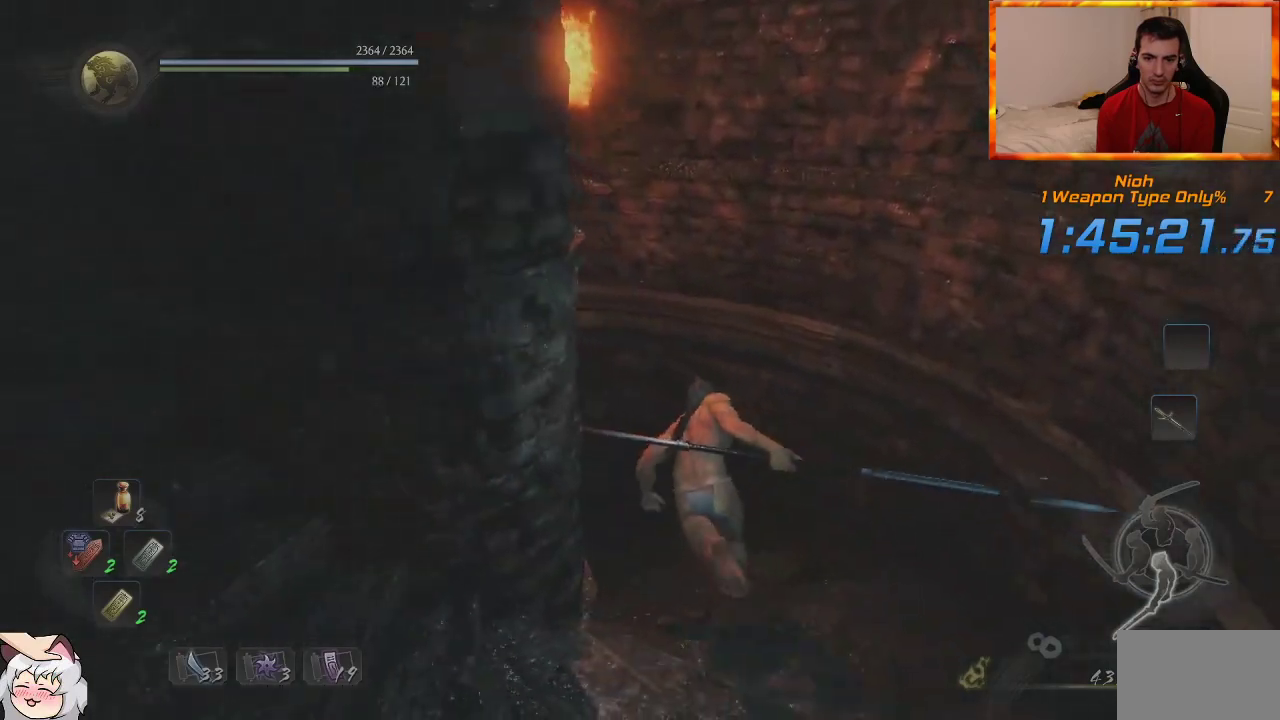
{"dt_ms": 500, "buttons": [], "left_stick": "up", "right_stick": "left", "events": []}
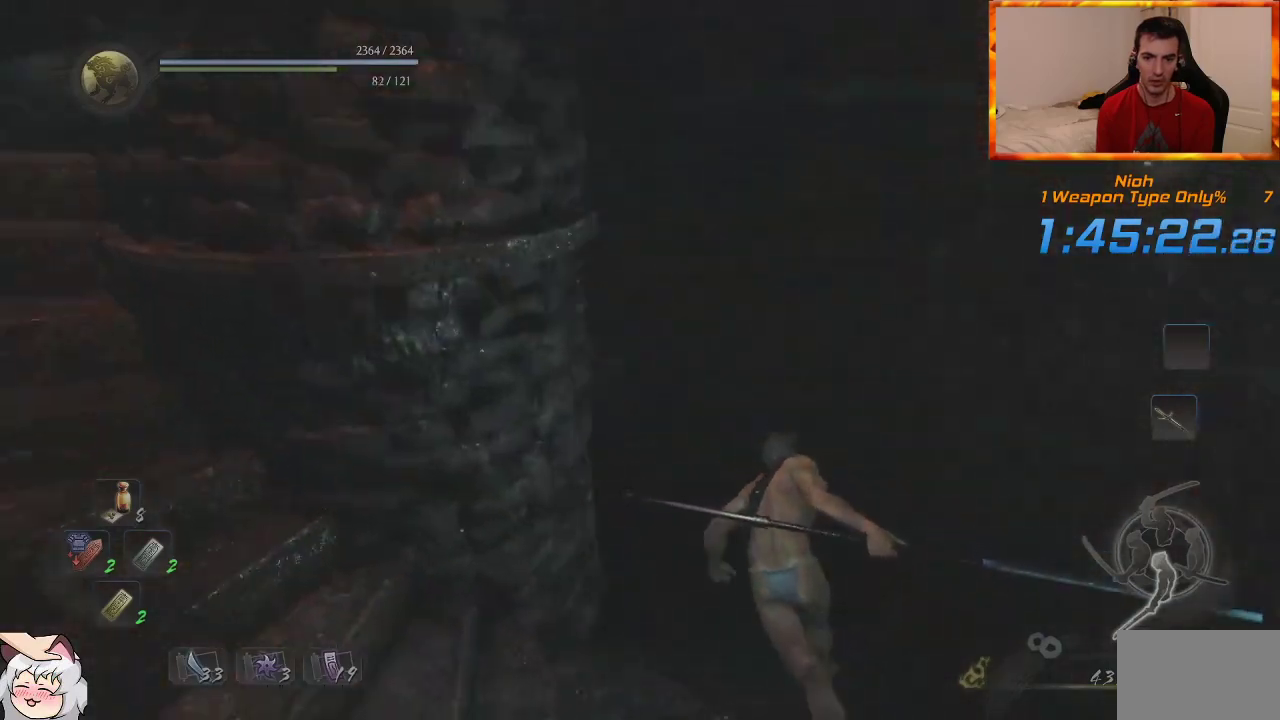
{"dt_ms": 500, "buttons": [], "left_stick": "up", "right_stick": "center", "events": [[483, "right_stick", "center"]]}
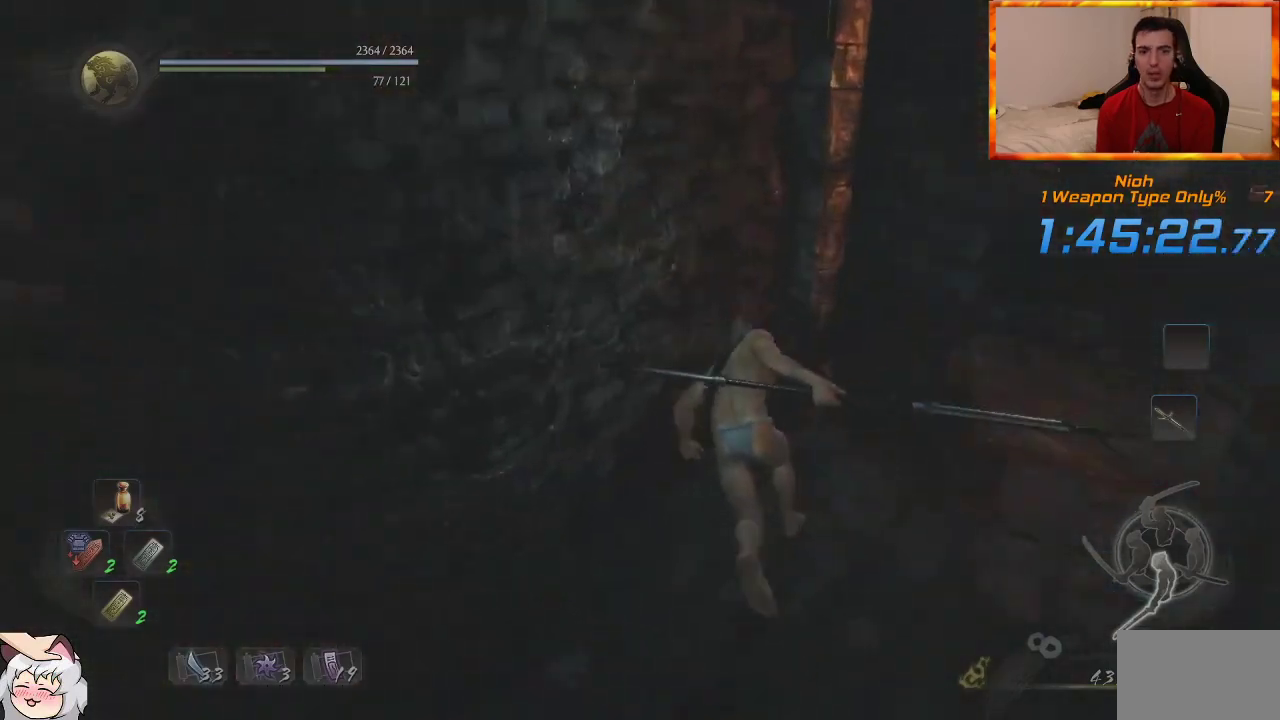
{"dt_ms": 500, "buttons": [], "left_stick": "right", "right_stick": "right", "events": [[100, "left_stick", "up-right"], [200, "right_stick", "down-right"], [217, "left_stick", "right"], [400, "right_stick", "right"]]}
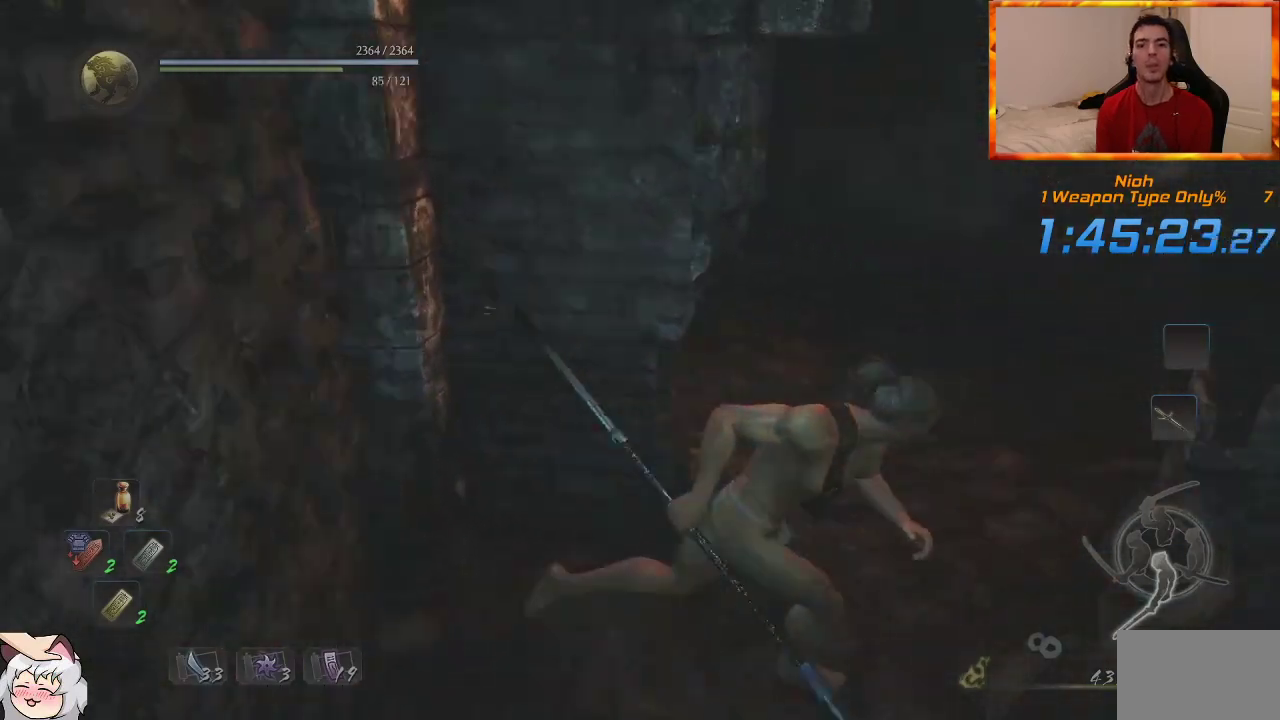
{"dt_ms": 500, "buttons": [], "left_stick": "up", "right_stick": "center", "events": [[83, "left_stick", "up-right"], [167, "right_stick", "center"], [367, "left_stick", "up"]]}
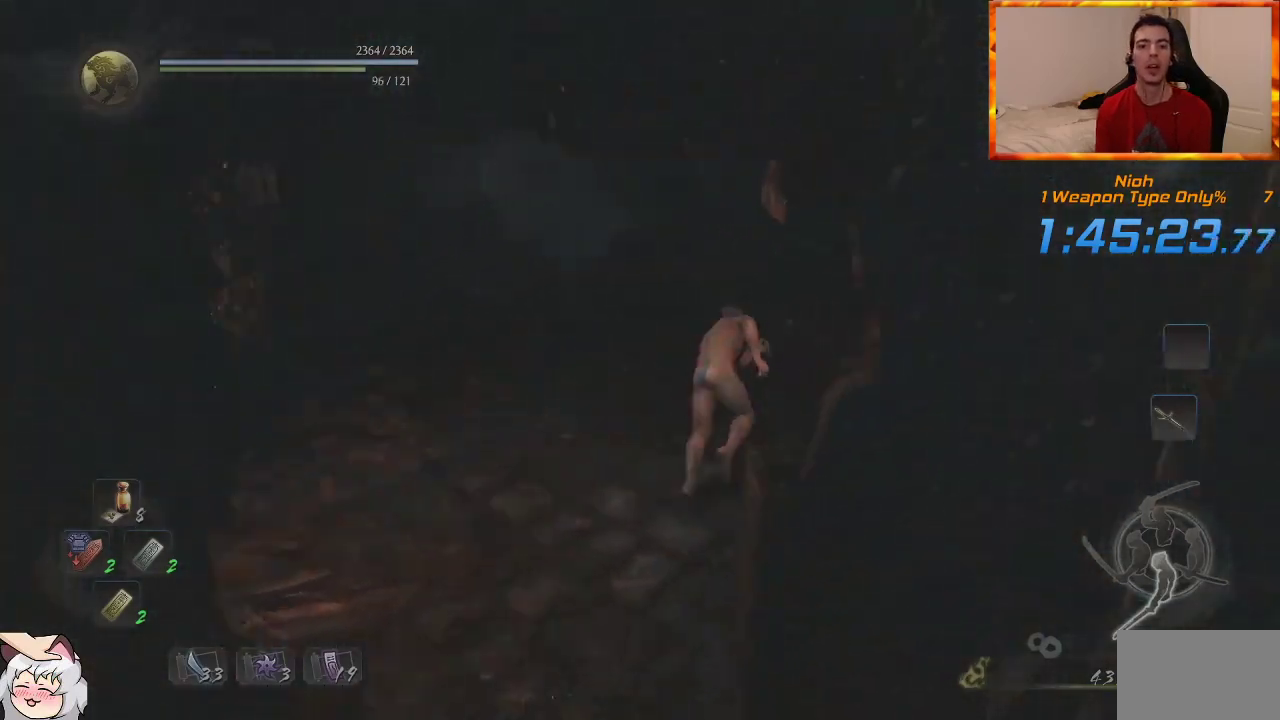
{"dt_ms": 500, "buttons": [], "left_stick": "up", "right_stick": "center", "events": [[300, "right_stick", "left"], [500, "right_stick", "center"]]}
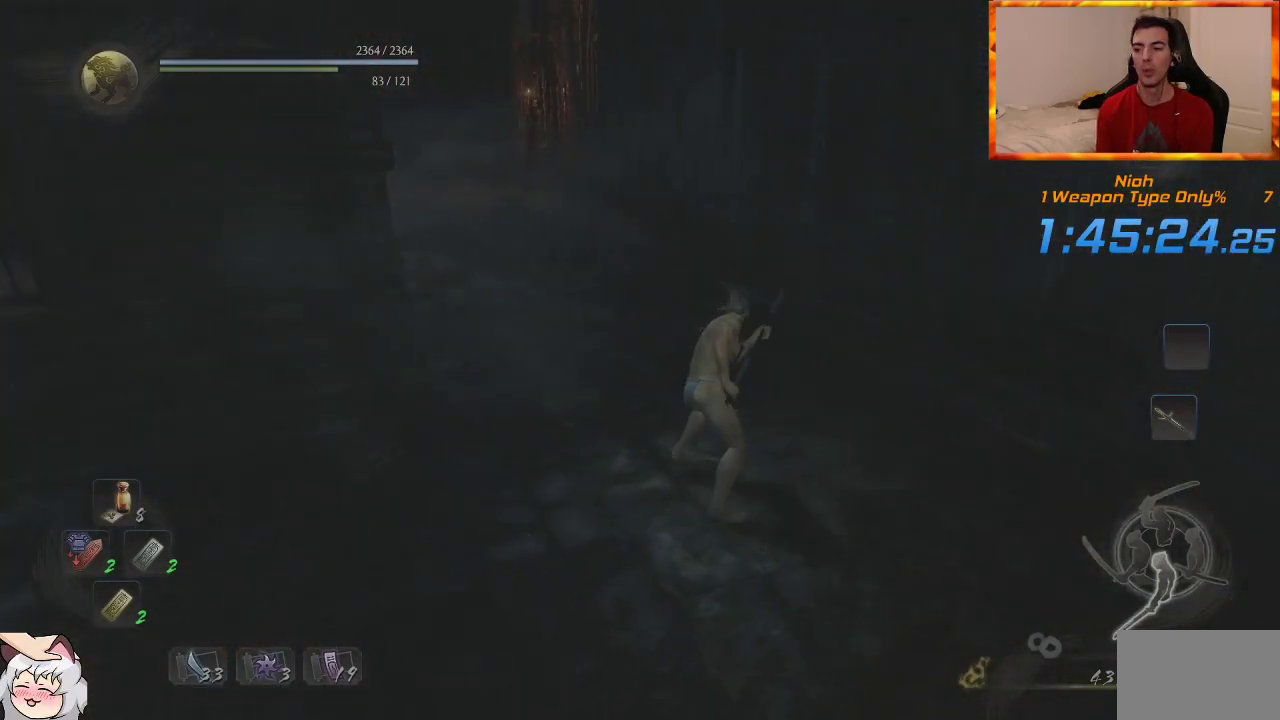
{"dt_ms": 500, "buttons": [], "left_stick": "up", "right_stick": "center", "events": [[200, "right_stick", "up-left"], [383, "right_stick", "center"]]}
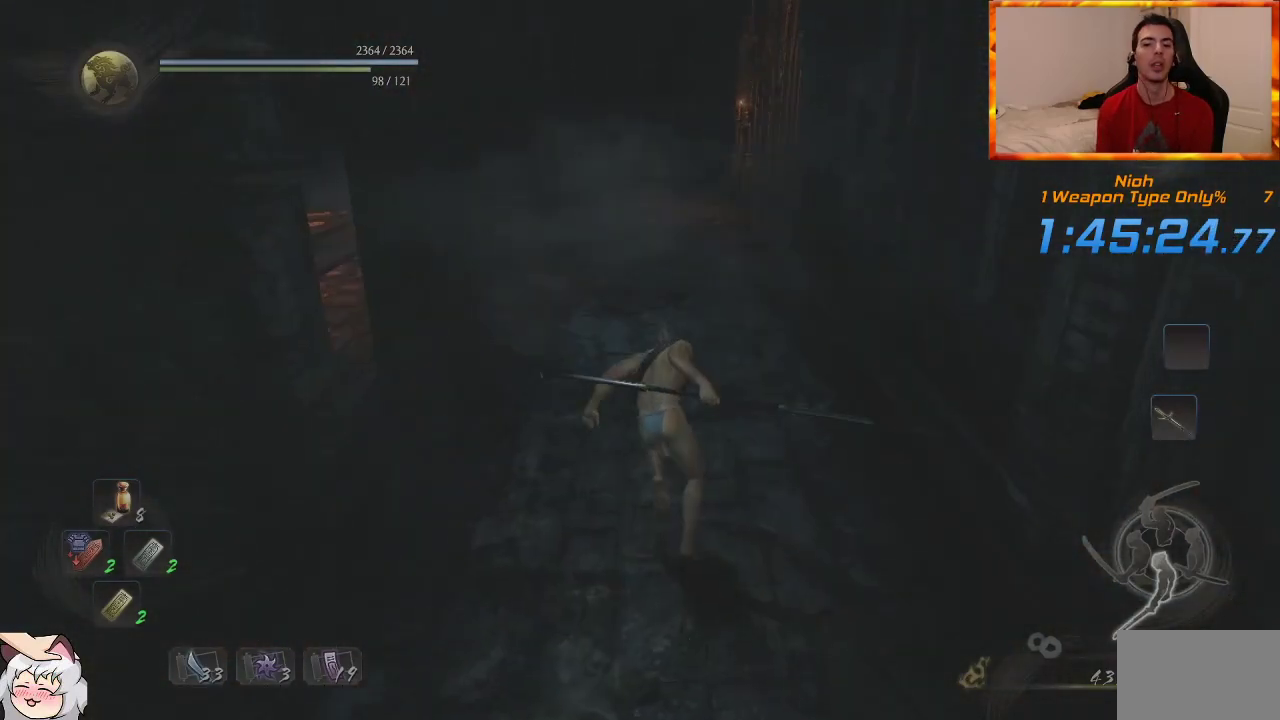
{"dt_ms": 500, "buttons": [], "left_stick": "up", "right_stick": "center", "events": [[150, "right_stick", "up-left"], [317, "right_stick", "center"]]}
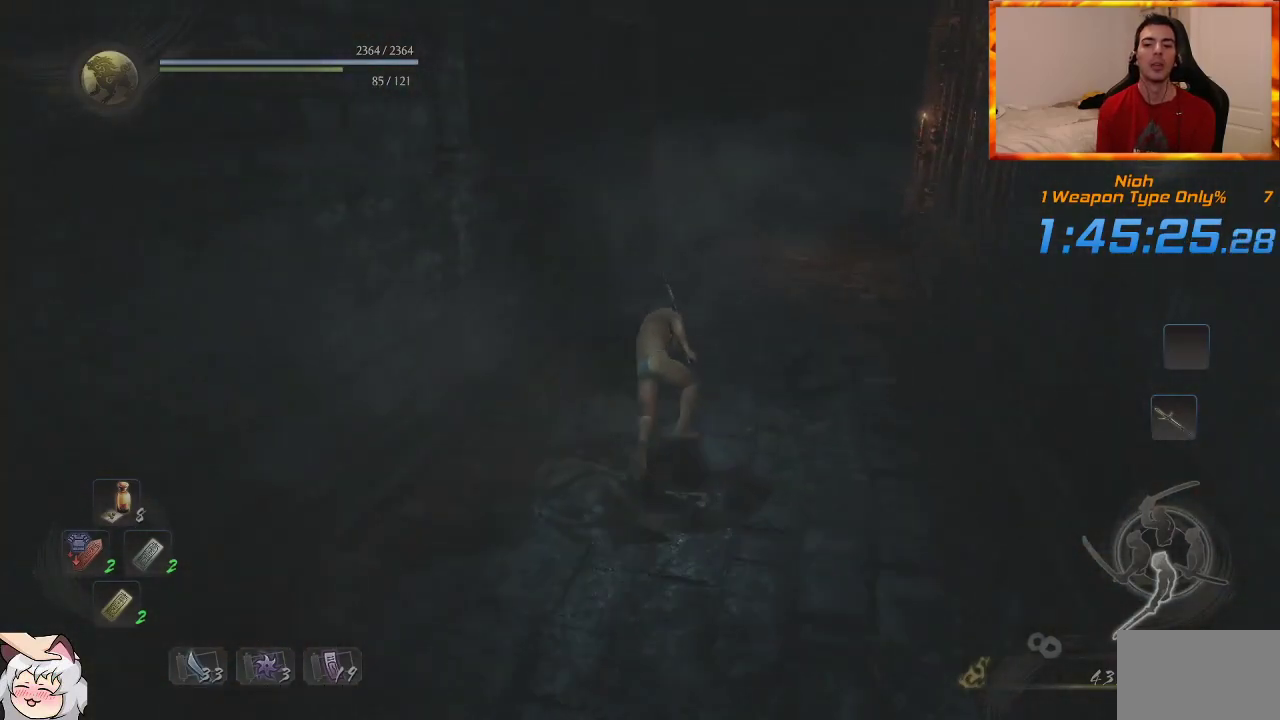
{"dt_ms": 500, "buttons": [], "left_stick": "up", "right_stick": "center", "events": []}
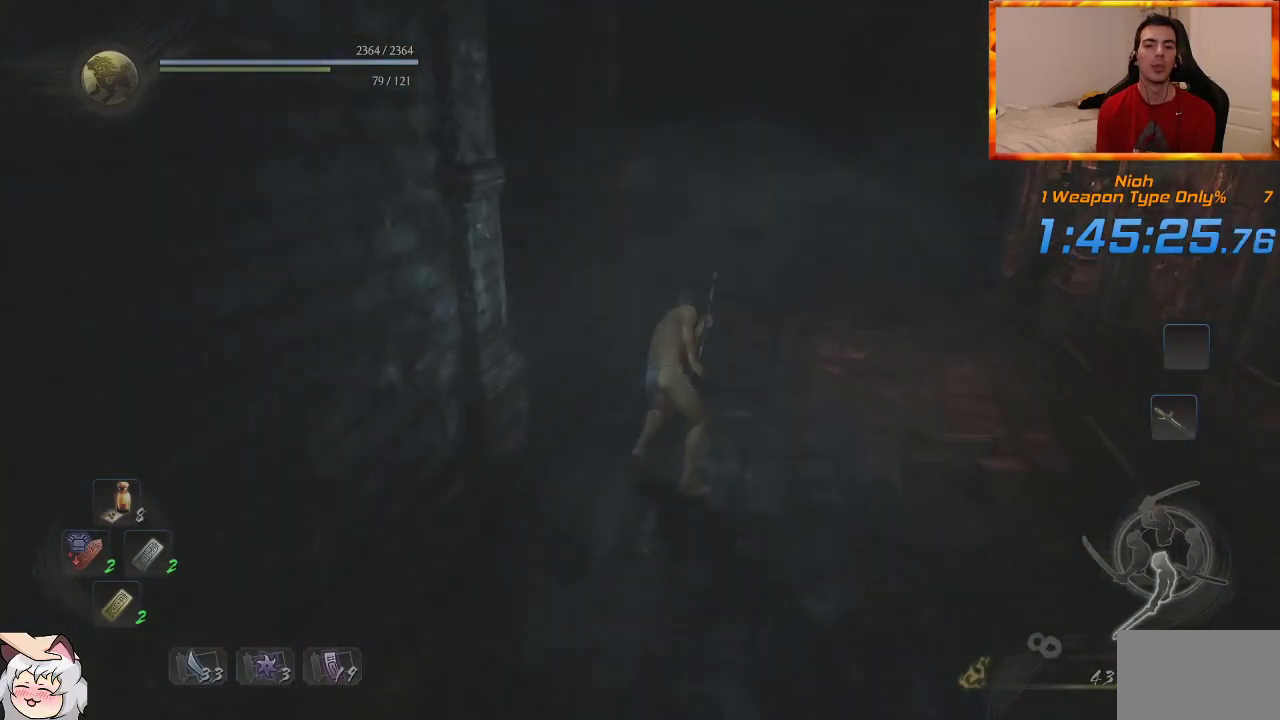
{"dt_ms": 500, "buttons": [], "left_stick": "up", "right_stick": "left", "events": [[217, "right_stick", "up-left"], [383, "right_stick", "center"], [483, "right_stick", "left"]]}
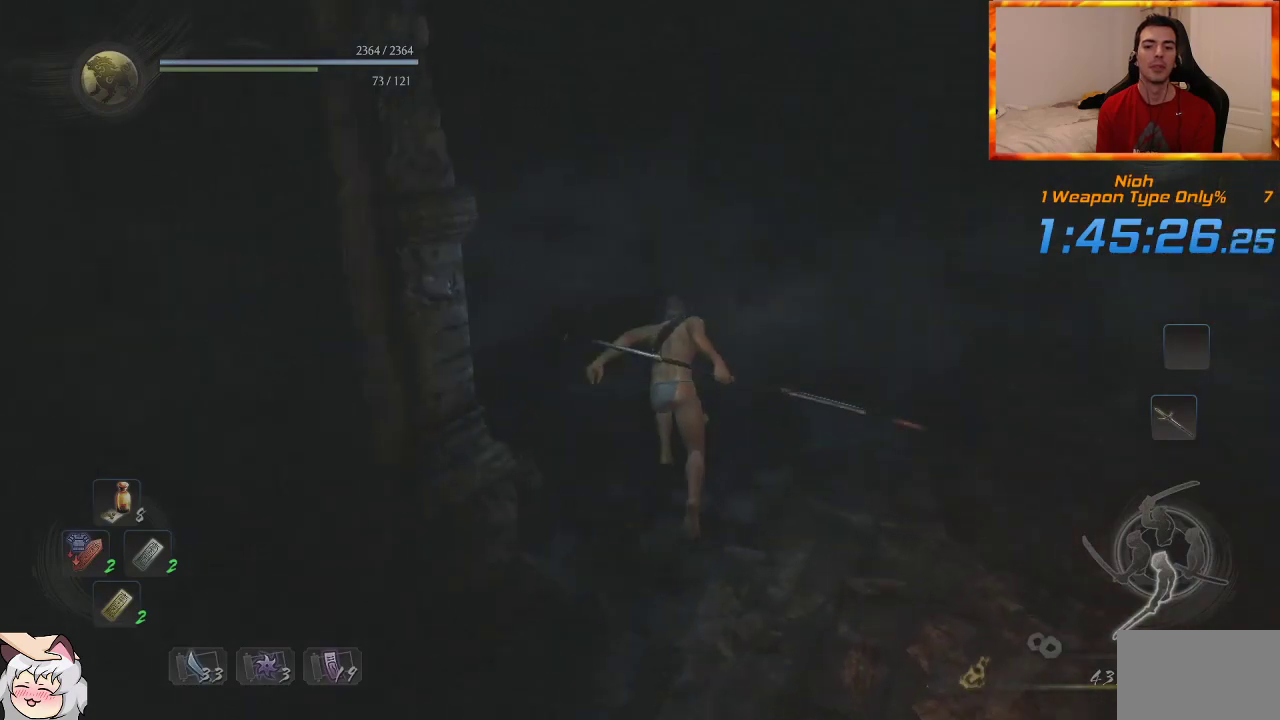
{"dt_ms": 500, "buttons": [], "left_stick": "up", "right_stick": "up-left", "events": [[300, "right_stick", "center"], [400, "right_stick", "up-left"]]}
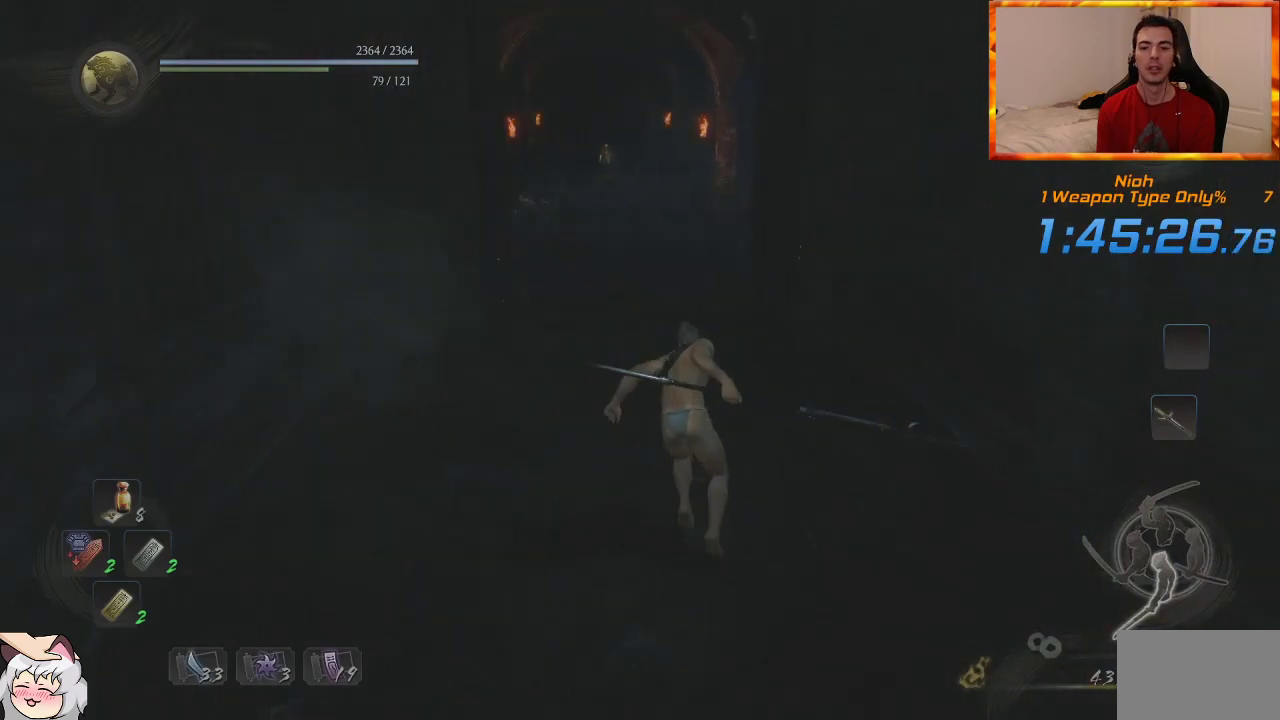
{"dt_ms": 500, "buttons": [], "left_stick": "up", "right_stick": "center", "events": [[50, "right_stick", "center"]]}
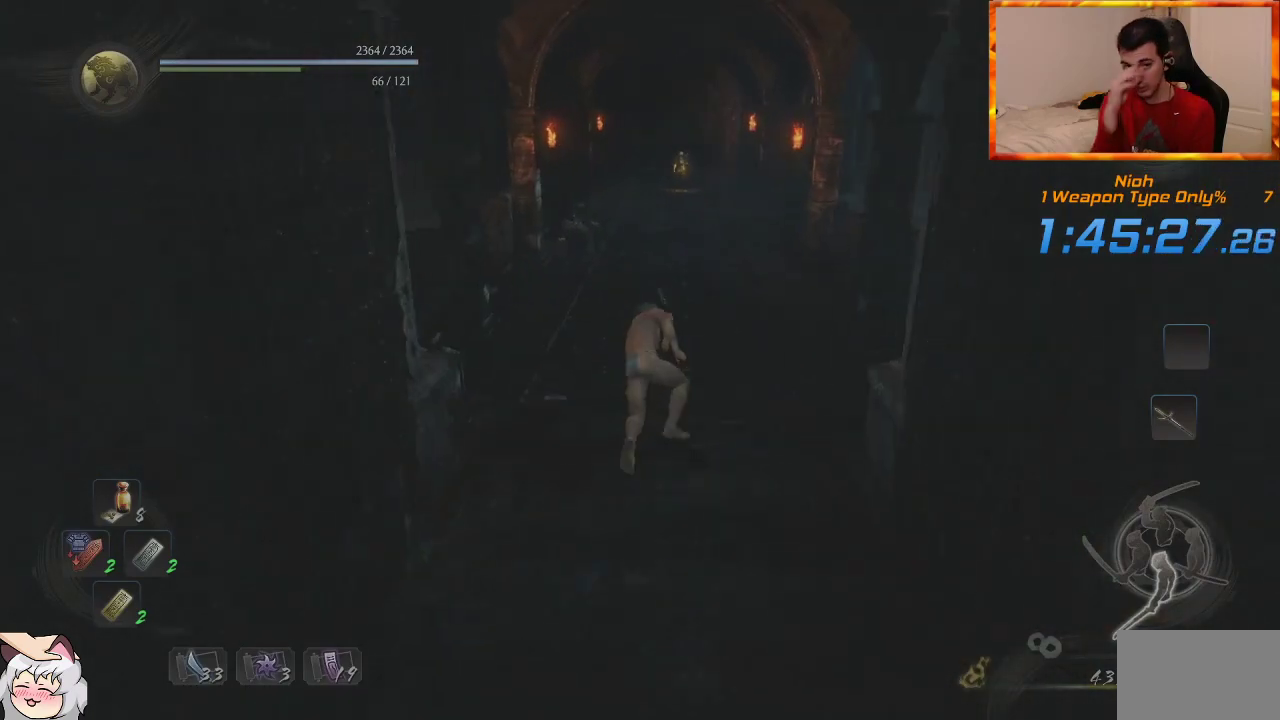
{"dt_ms": 500, "buttons": [], "left_stick": "up", "right_stick": "center", "events": []}
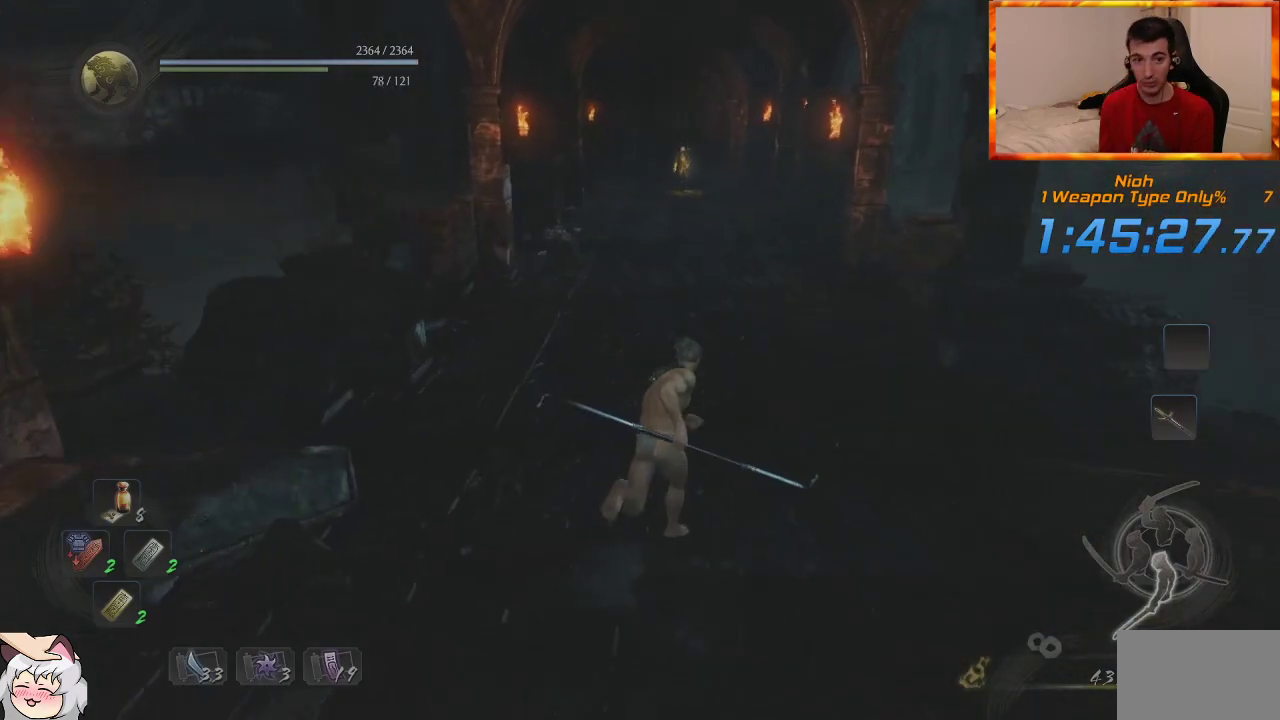
{"dt_ms": 500, "buttons": [], "left_stick": "up", "right_stick": "center", "events": []}
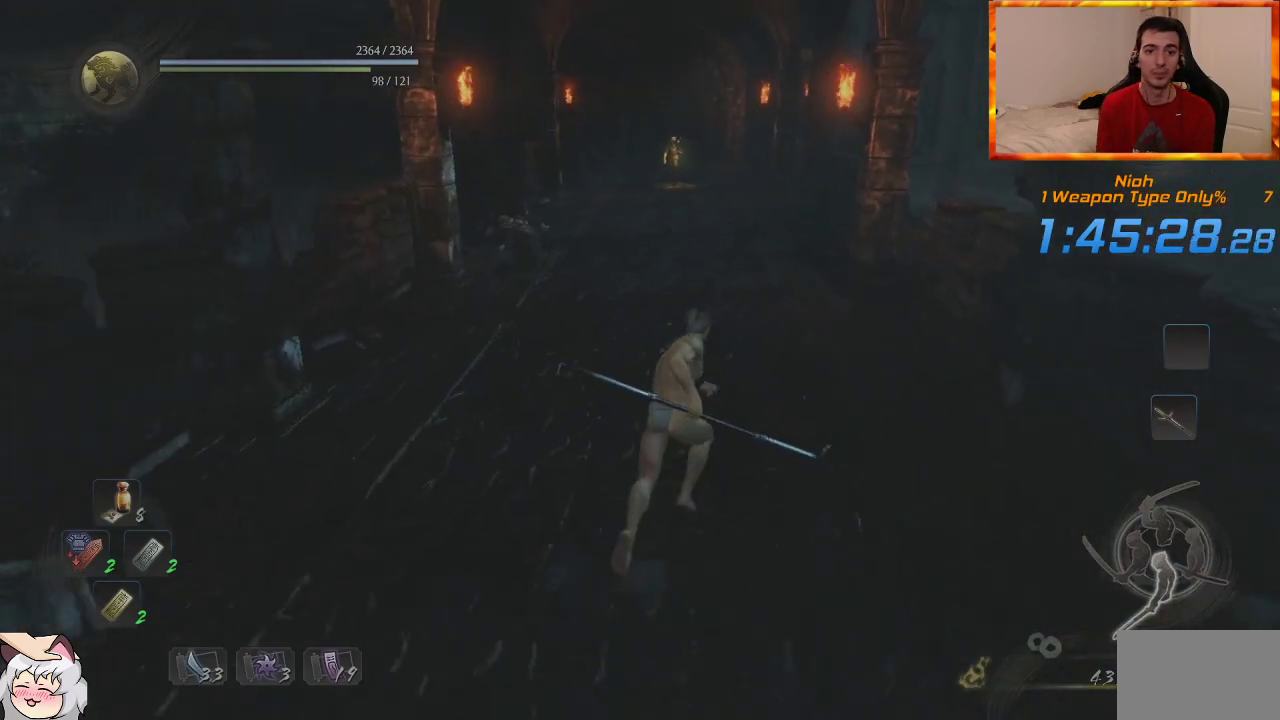
{"dt_ms": 500, "buttons": [], "left_stick": "up", "right_stick": "center", "events": []}
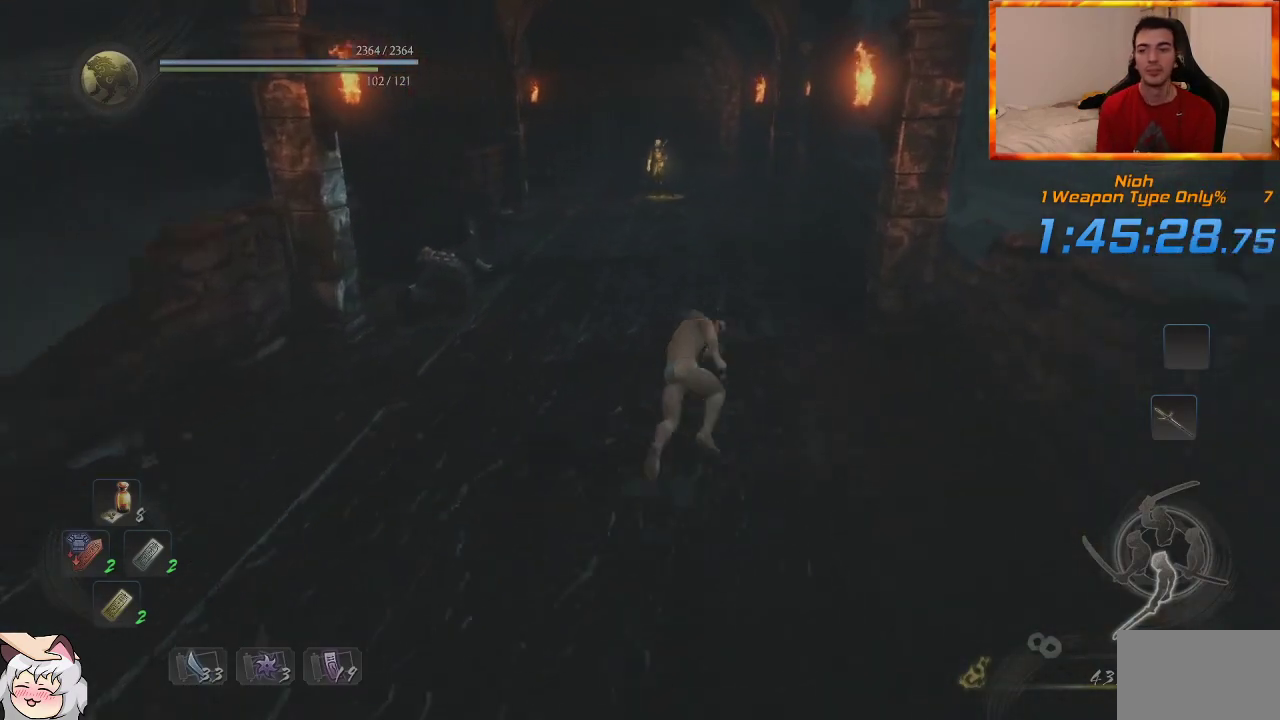
{"dt_ms": 500, "buttons": [], "left_stick": "up", "right_stick": "center", "events": []}
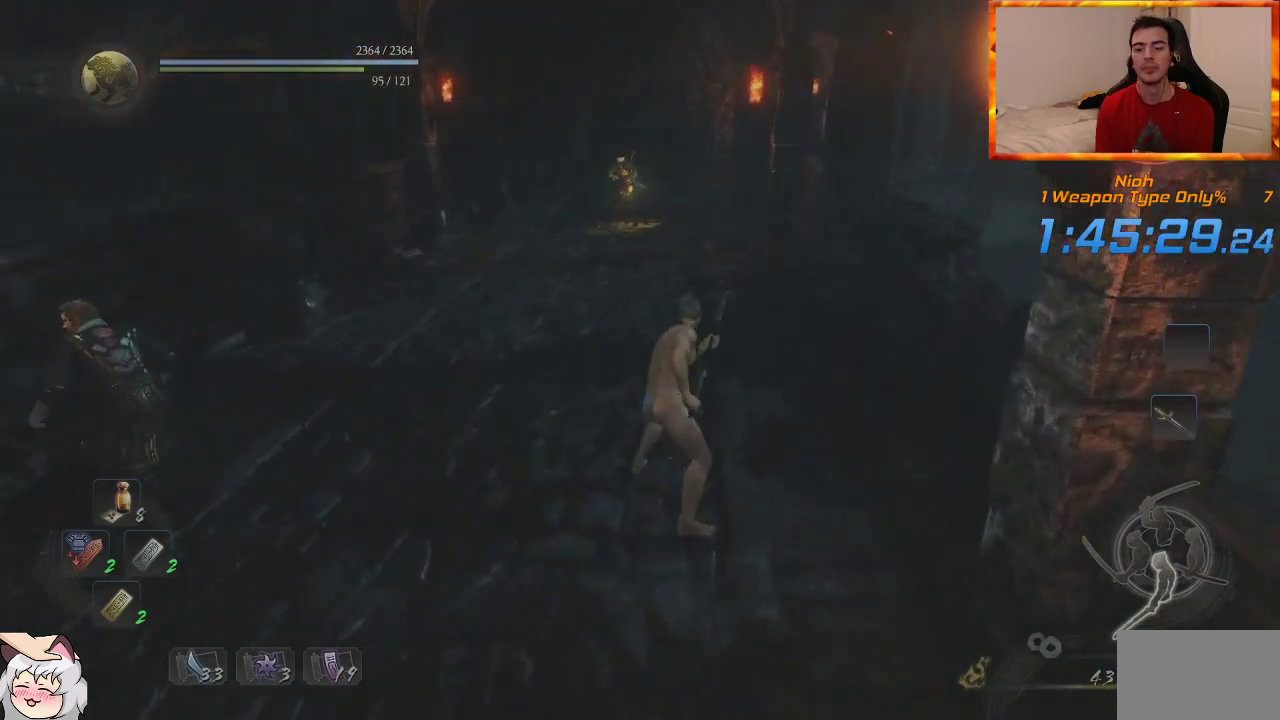
{"dt_ms": 500, "buttons": [], "left_stick": "up", "right_stick": "center", "events": [[333, "right_stick", "right"], [450, "right_stick", "center"]]}
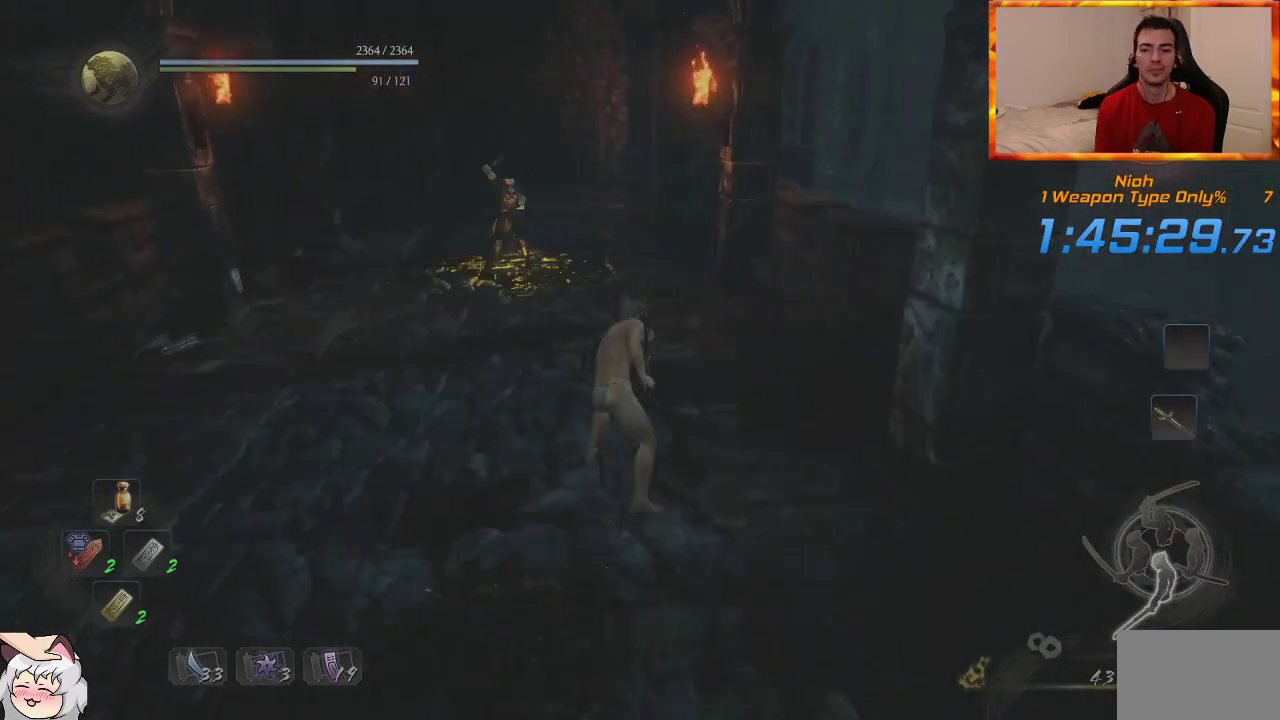
{"dt_ms": 500, "buttons": [], "left_stick": "up", "right_stick": "center", "events": []}